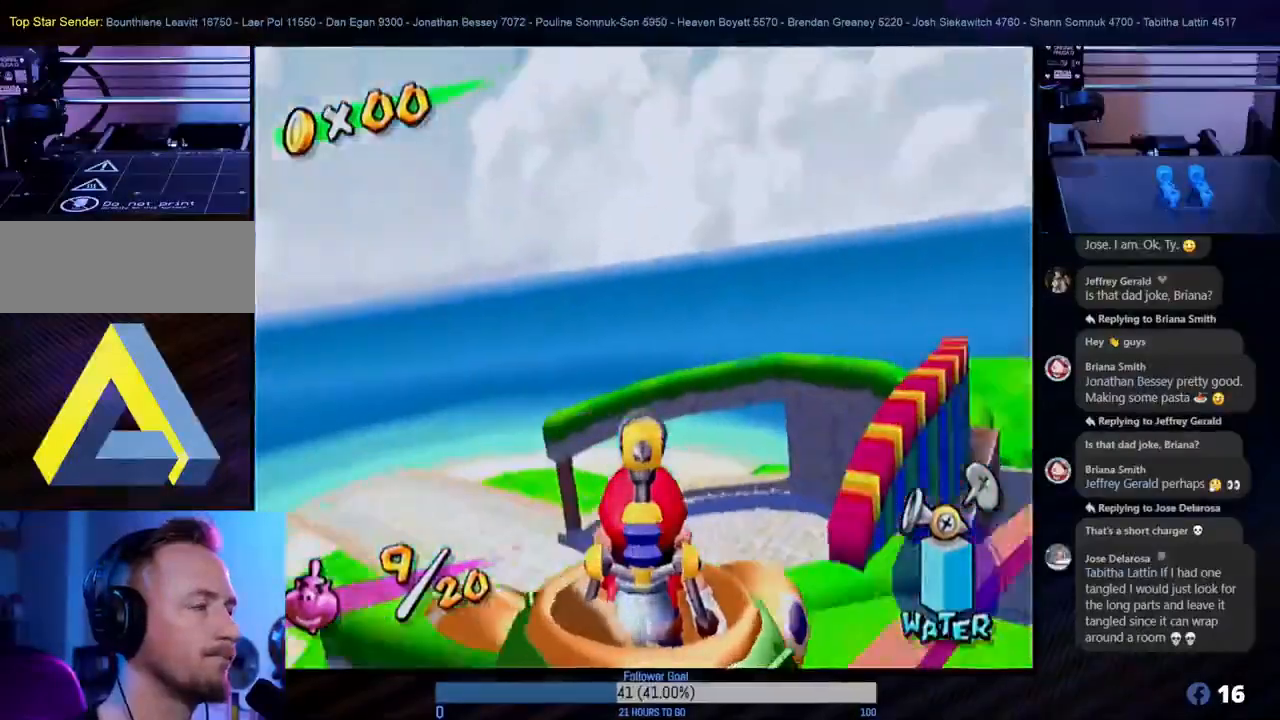
Gameplay with a controller (Nintendo layout); each line is a JSON object with the inputs held at the frame after it. "events" lists button and stick changes between this image and that frame as [ms after this image, input, new state], when the widget could be followed in between. Not read: L3 R3.
{"buttons": [], "left_stick": "center", "right_stick": "center", "events": [[350, "left_stick", "center"]]}
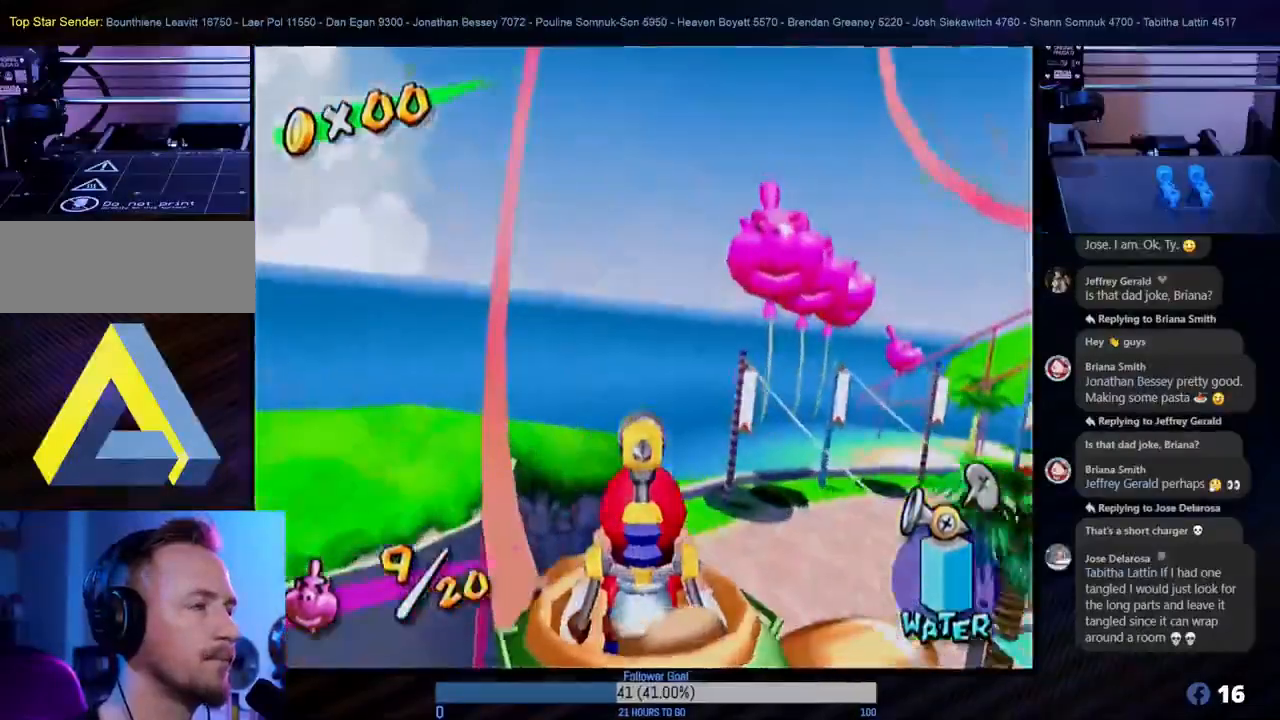
{"buttons": [], "left_stick": "center", "right_stick": "center", "events": [[117, "left_stick", "right"], [200, "left_stick", "up-right"], [317, "left_stick", "center"]]}
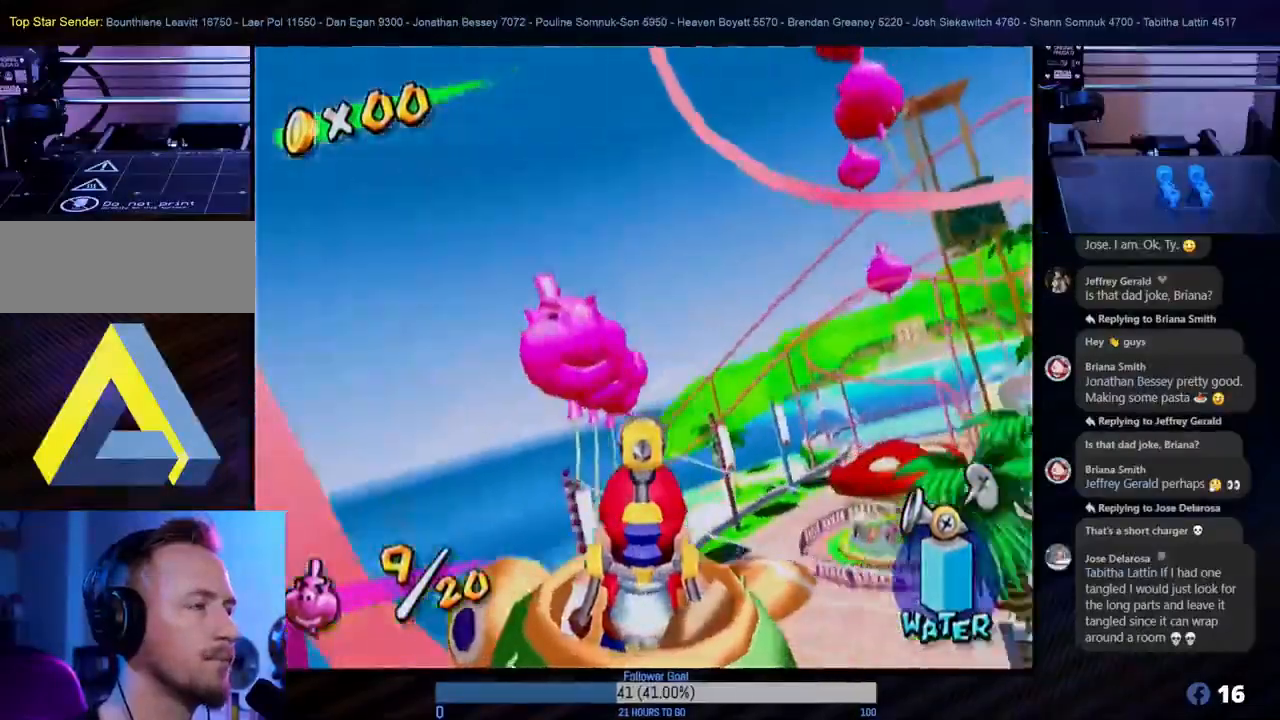
{"buttons": [], "left_stick": "center", "right_stick": "center", "events": [[267, "left_stick", "up-right"], [383, "left_stick", "center"]]}
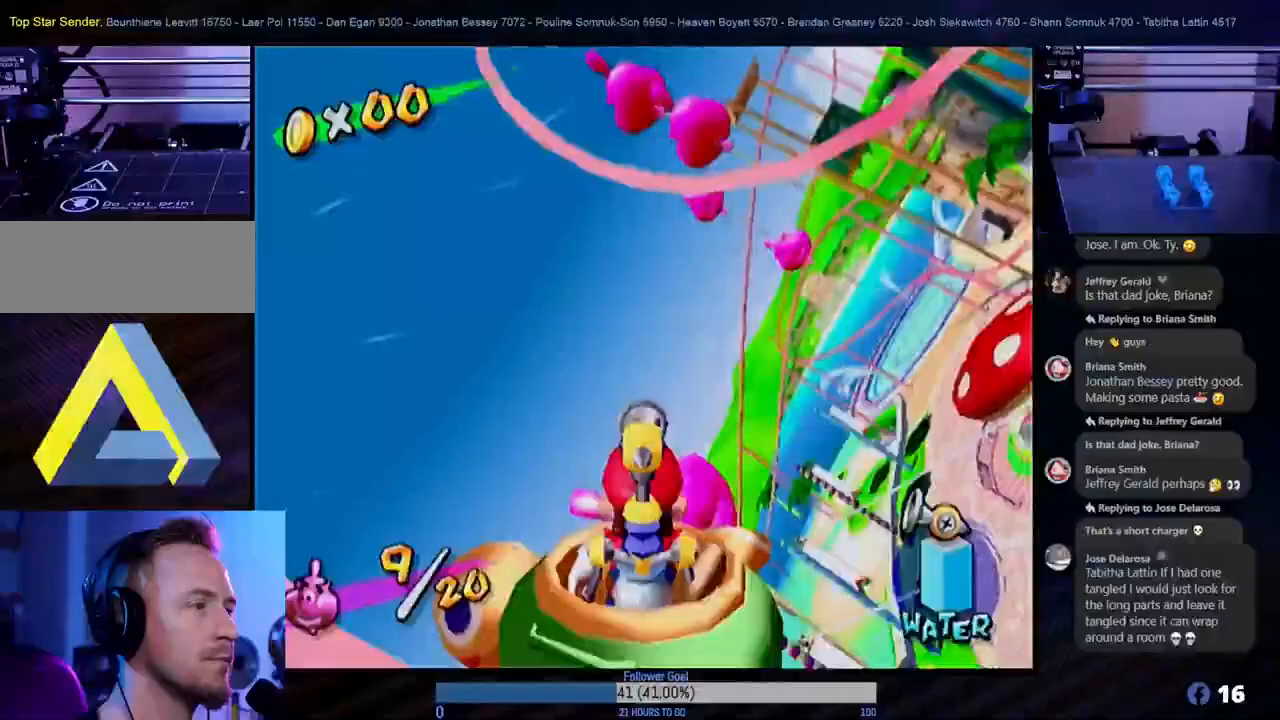
{"buttons": [], "left_stick": "center", "right_stick": "center", "events": []}
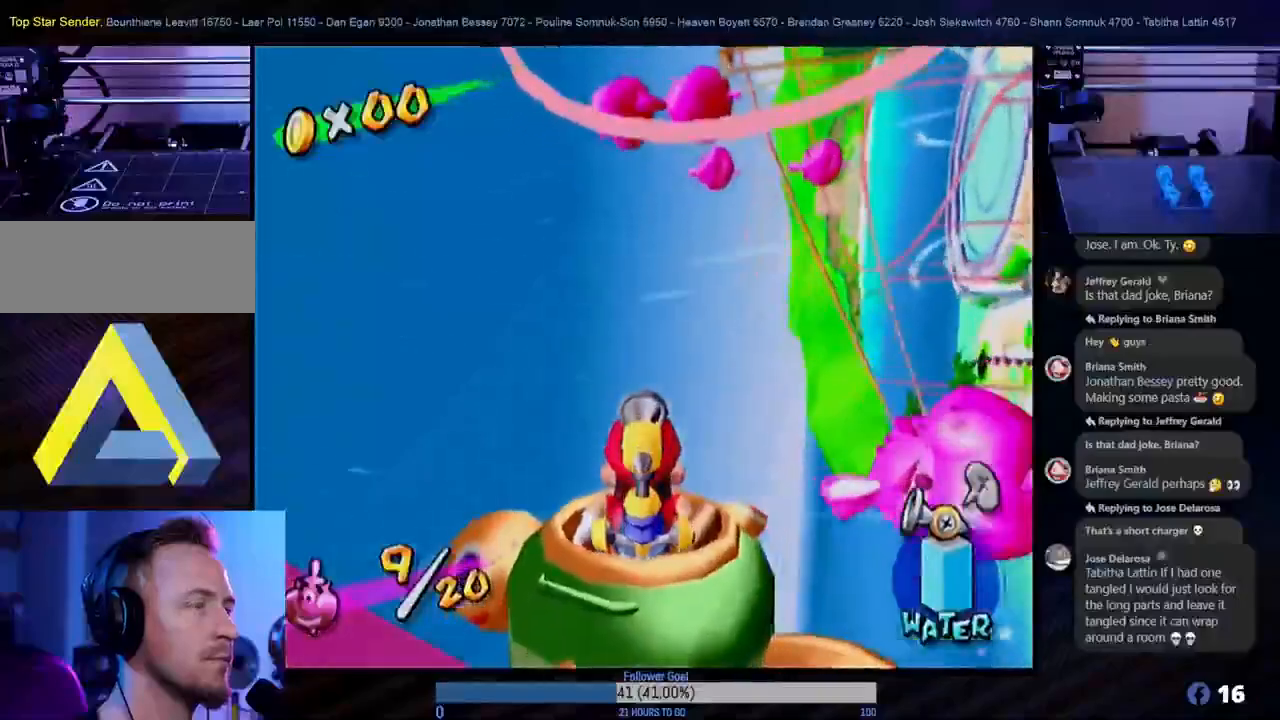
{"buttons": [], "left_stick": "center", "right_stick": "center", "events": []}
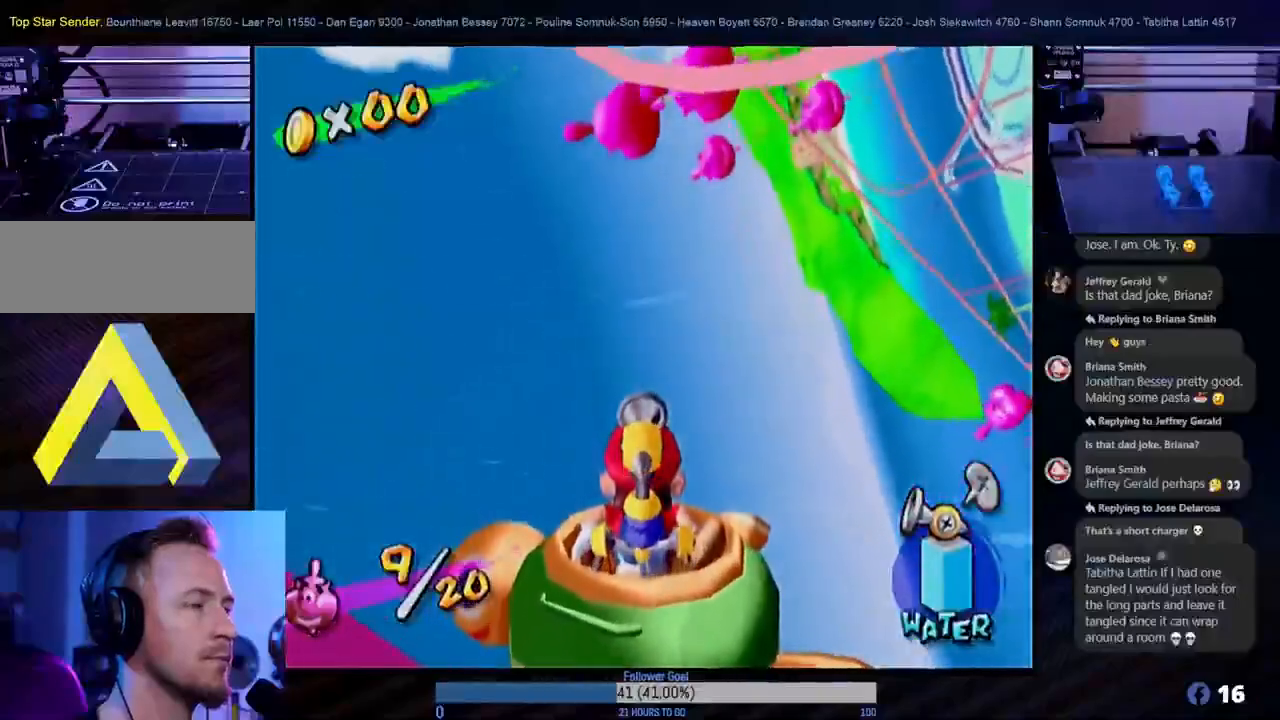
{"buttons": [], "left_stick": "center", "right_stick": "center", "events": []}
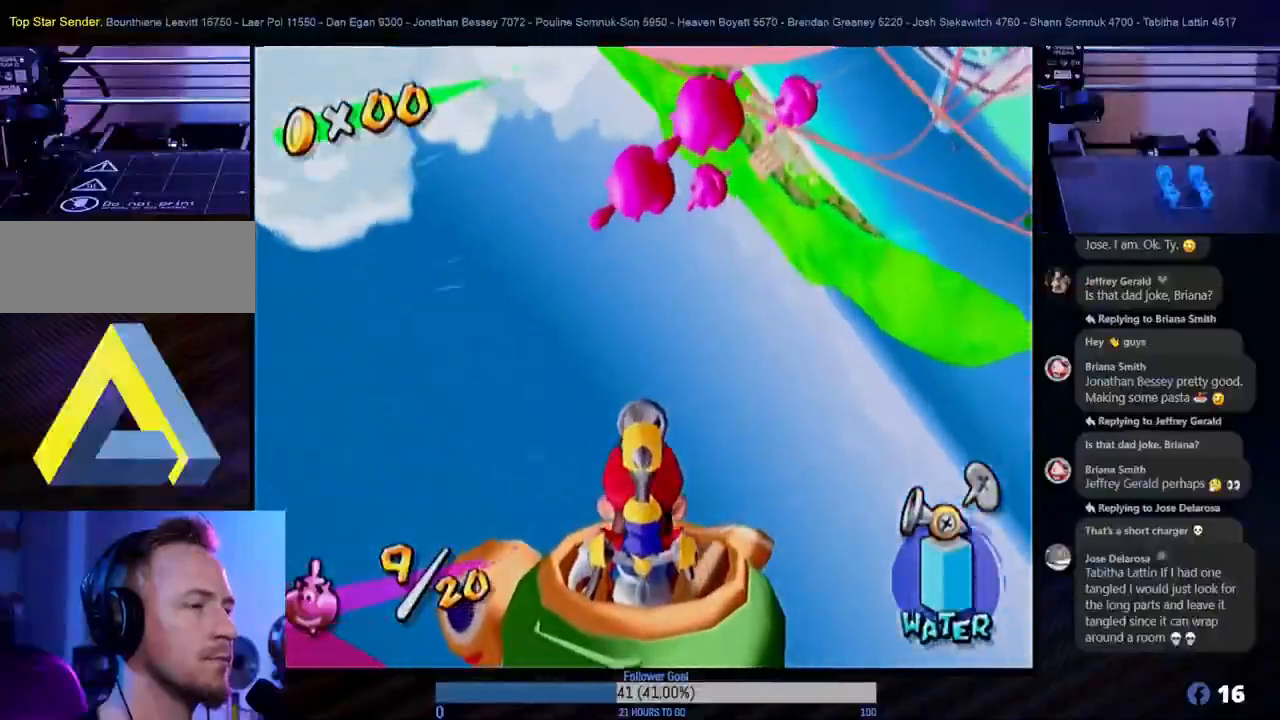
{"buttons": [], "left_stick": "center", "right_stick": "center", "events": []}
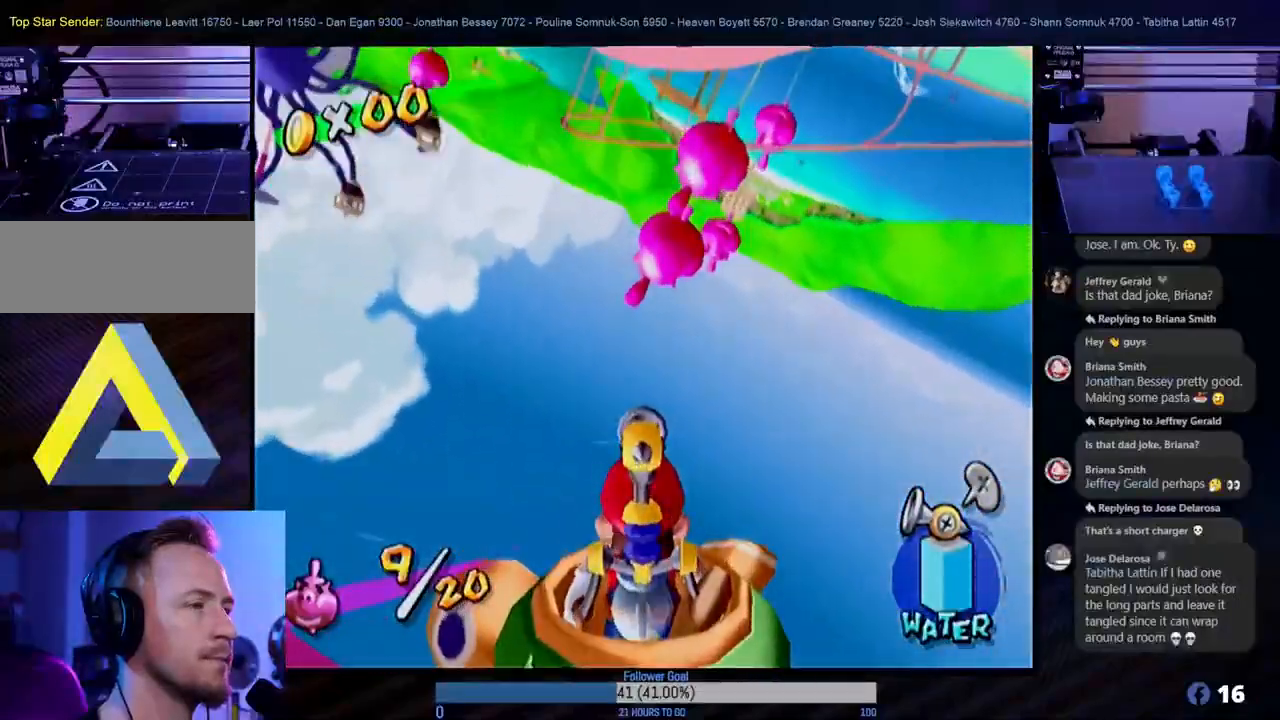
{"buttons": [], "left_stick": "center", "right_stick": "center", "events": []}
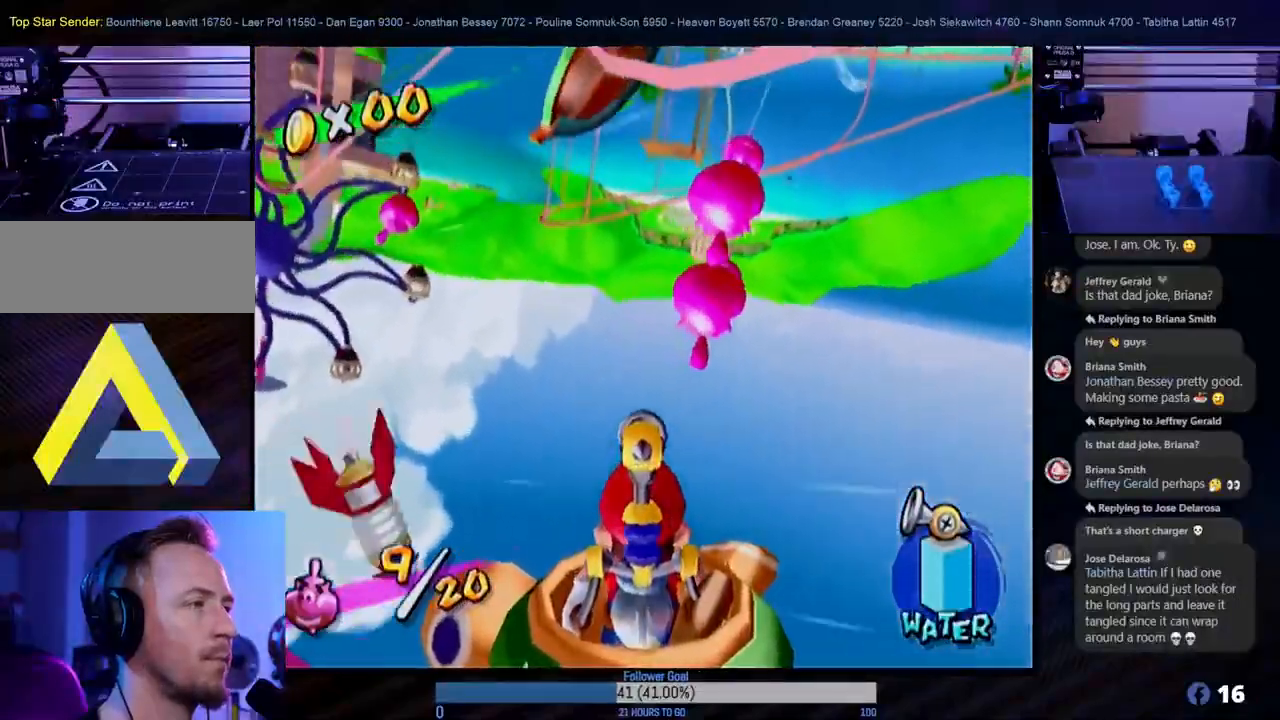
{"buttons": [], "left_stick": "center", "right_stick": "center", "events": []}
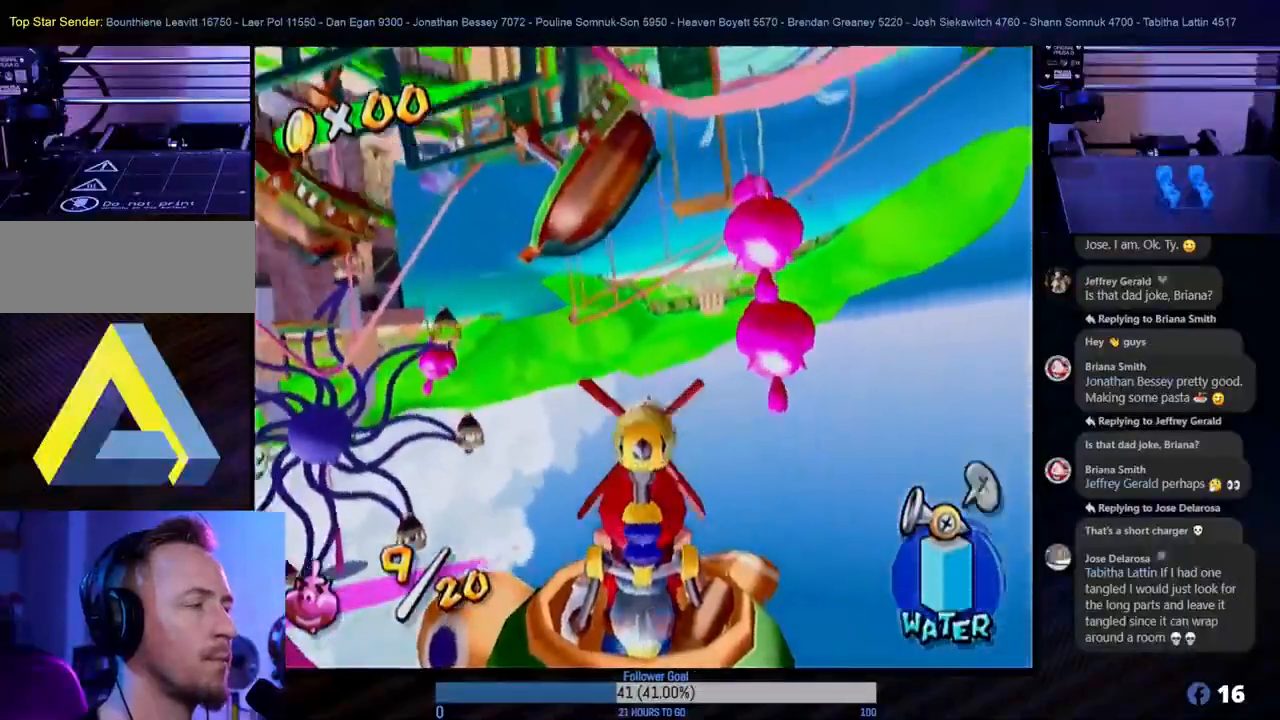
{"buttons": ["R1"], "left_stick": "center", "right_stick": "center", "events": [[183, "left_stick", "up-right"], [417, "left_stick", "center"], [450, "R1", "down"]]}
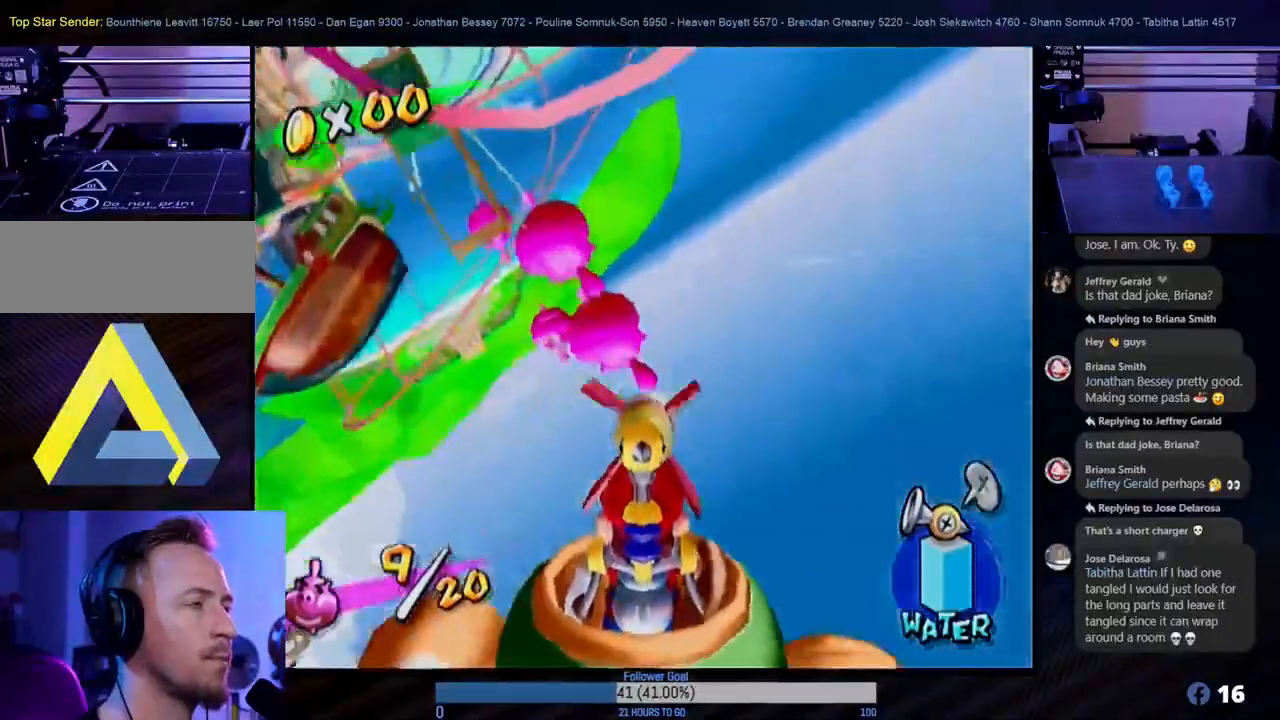
{"buttons": [], "left_stick": "center", "right_stick": "center", "events": [[167, "R1", "up"]]}
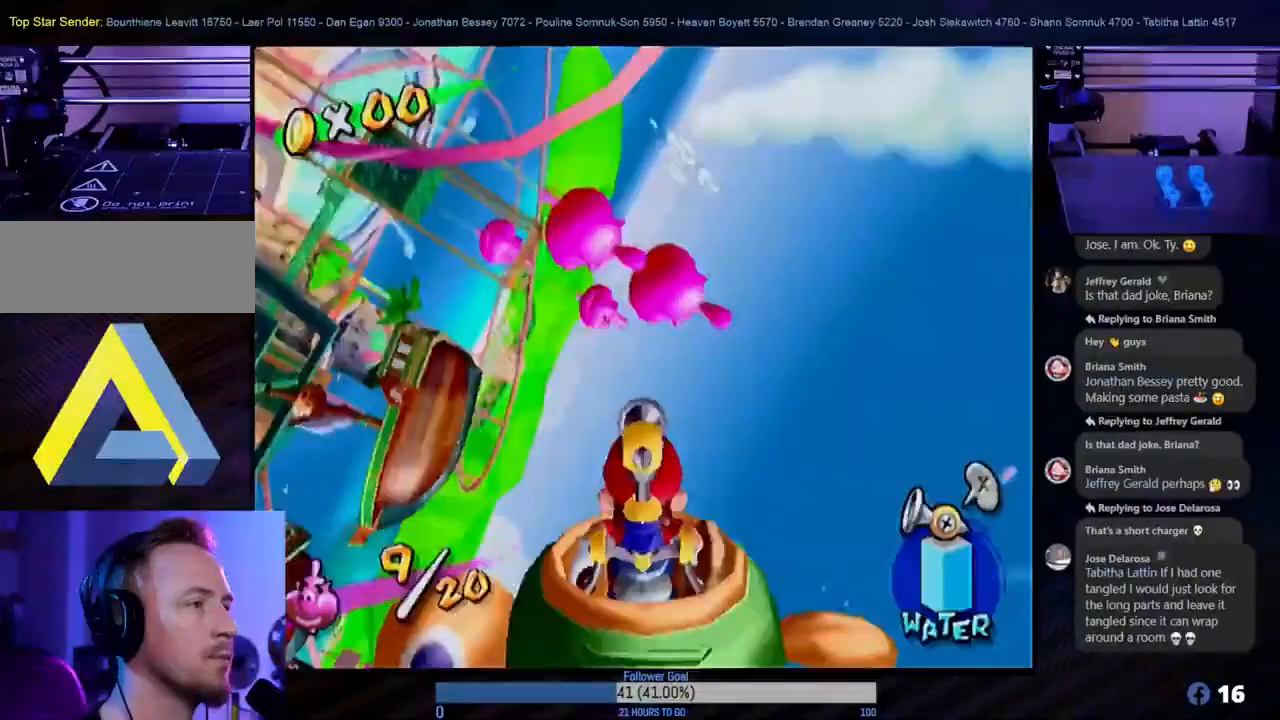
{"buttons": [], "left_stick": "center", "right_stick": "center", "events": []}
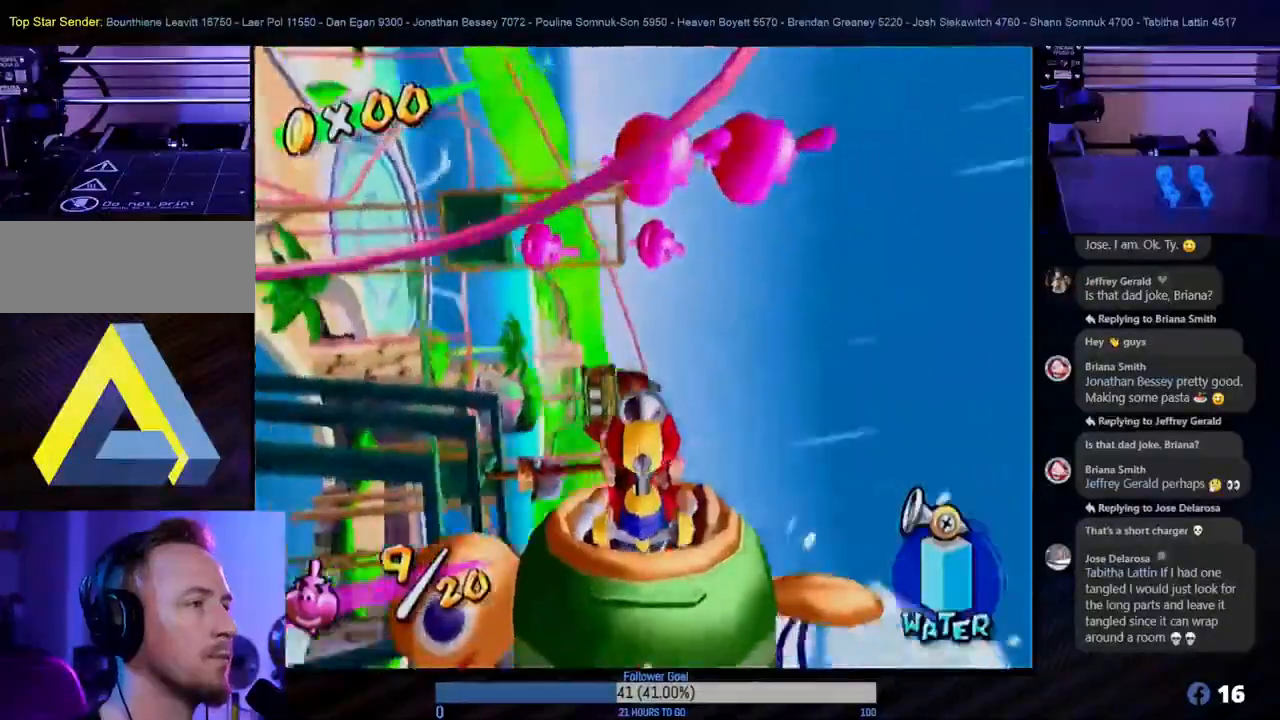
{"buttons": [], "left_stick": "center", "right_stick": "center", "events": []}
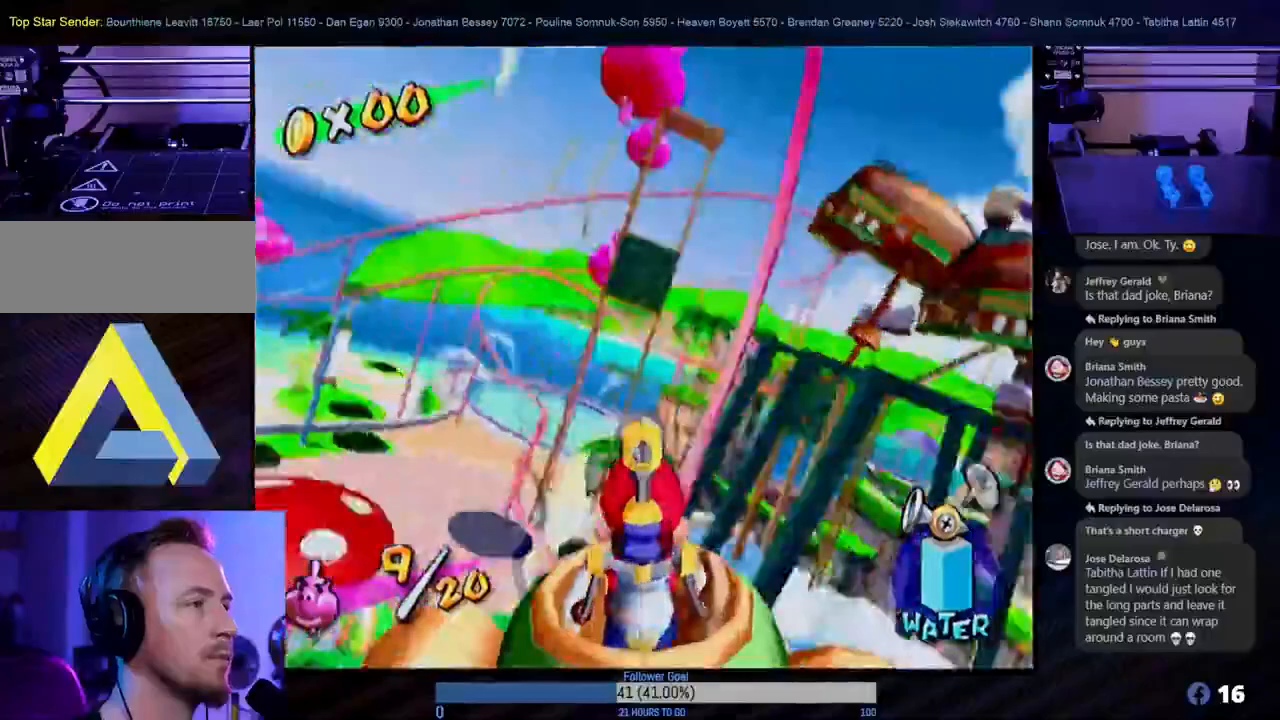
{"buttons": [], "left_stick": "center", "right_stick": "center", "events": []}
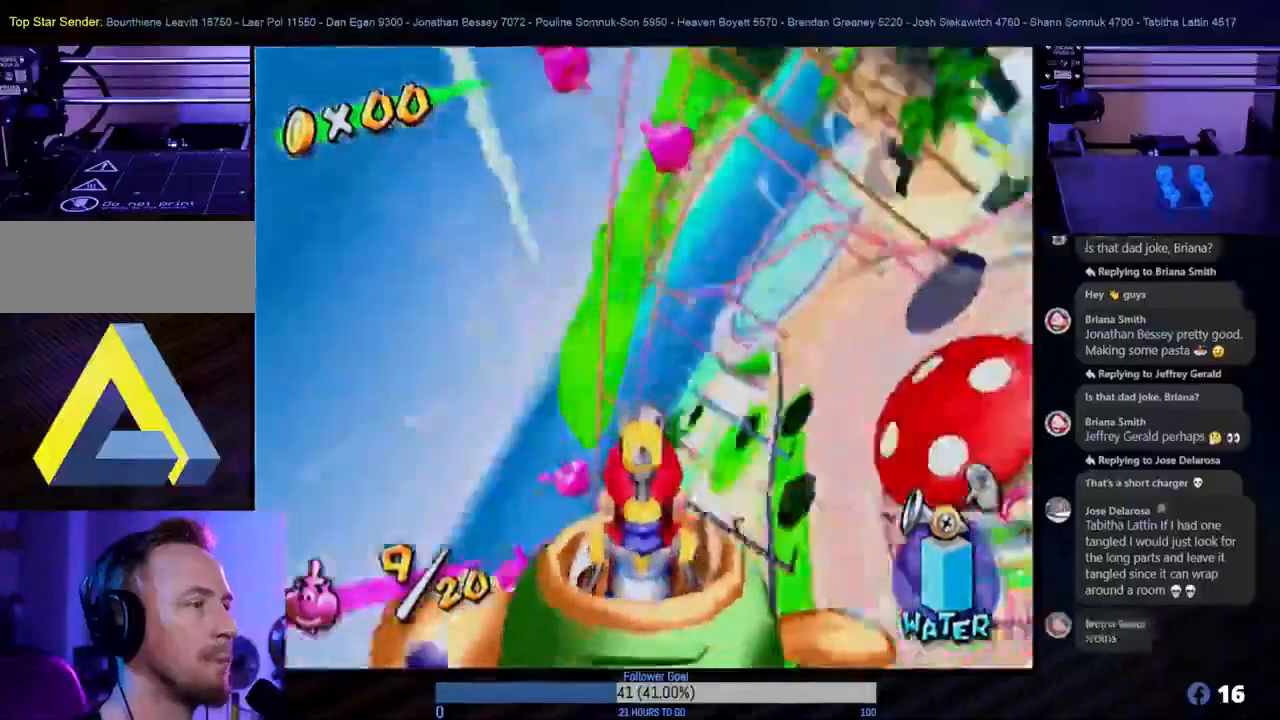
{"buttons": [], "left_stick": "center", "right_stick": "center", "events": []}
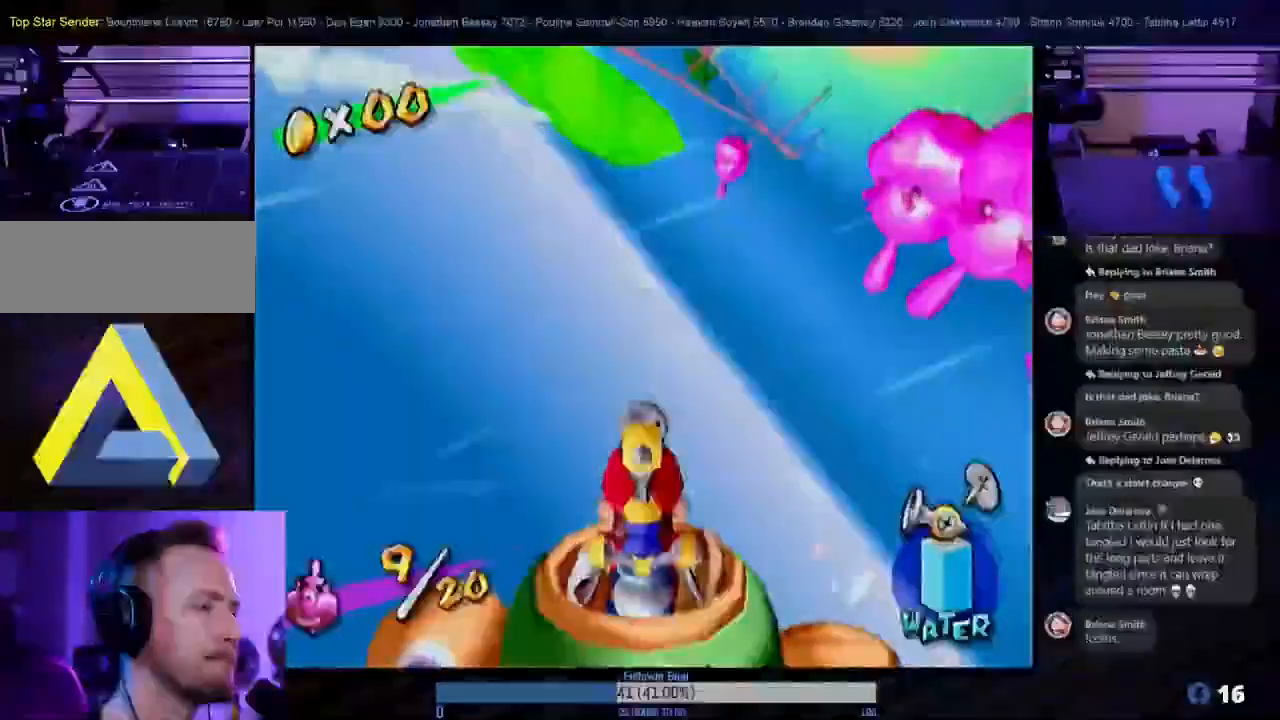
{"buttons": [], "left_stick": "center", "right_stick": "center", "events": []}
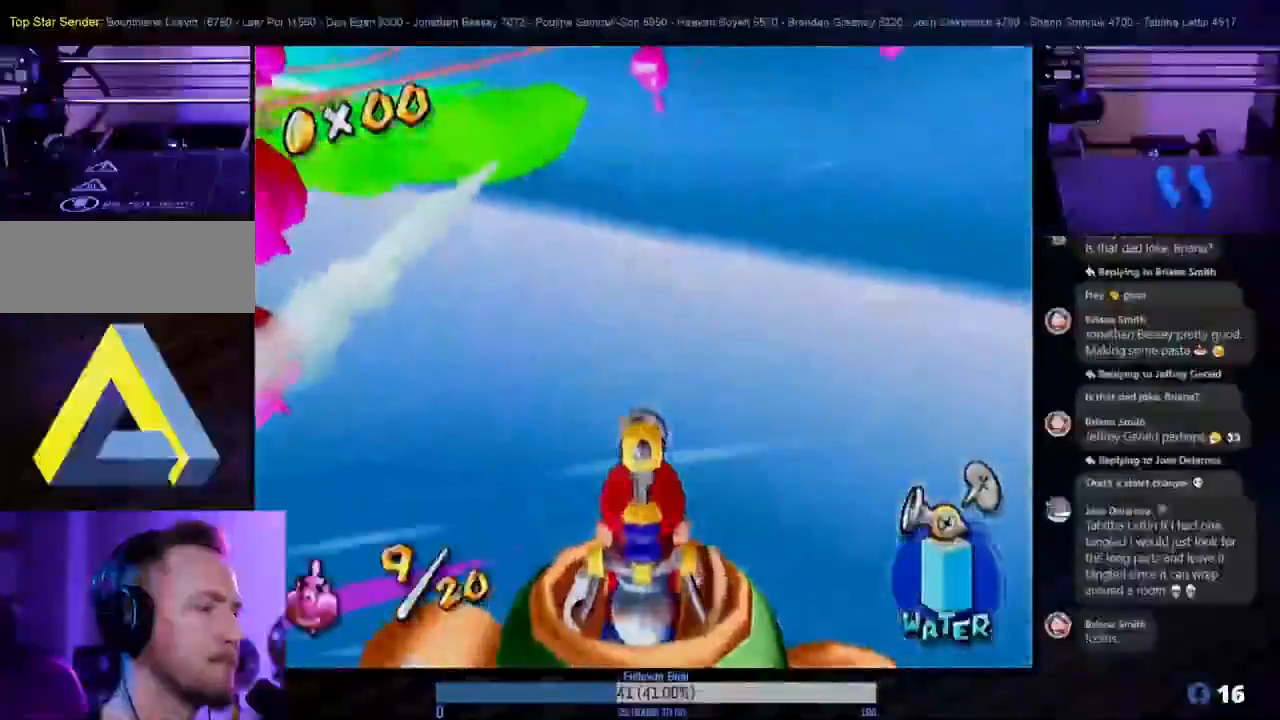
{"buttons": [], "left_stick": "center", "right_stick": "center", "events": []}
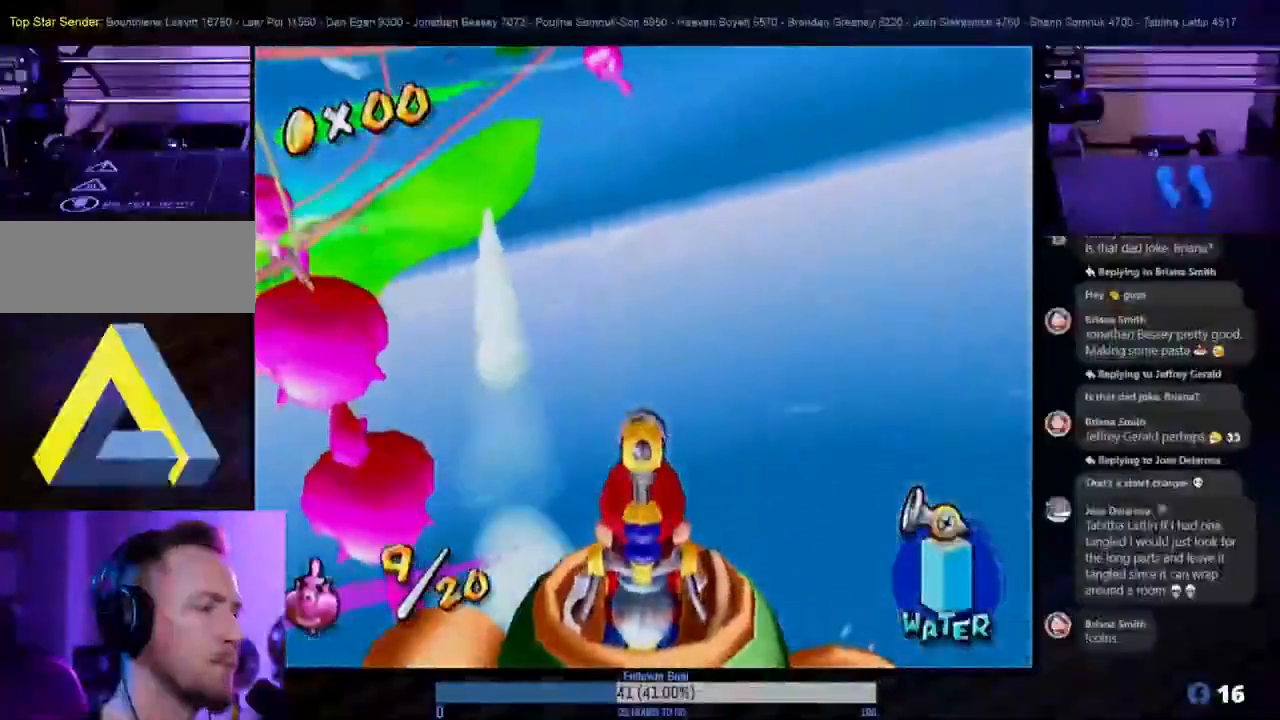
{"buttons": [], "left_stick": "center", "right_stick": "center", "events": []}
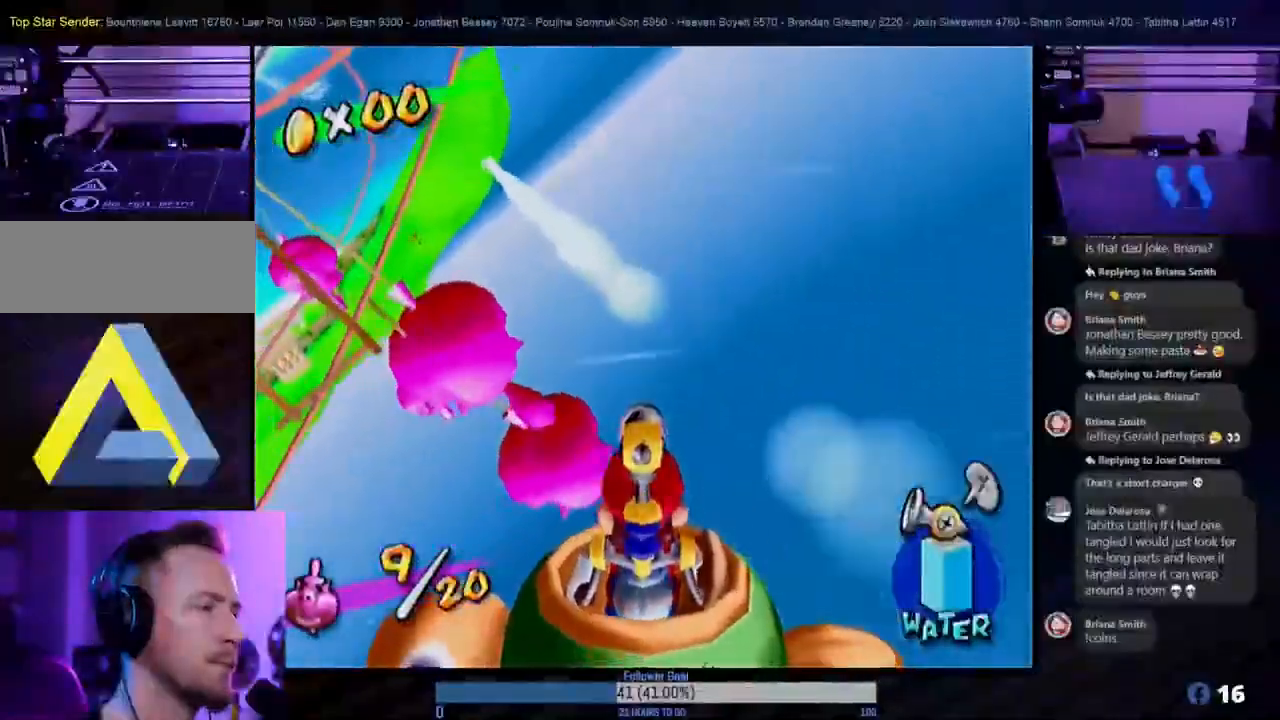
{"buttons": [], "left_stick": "center", "right_stick": "center", "events": []}
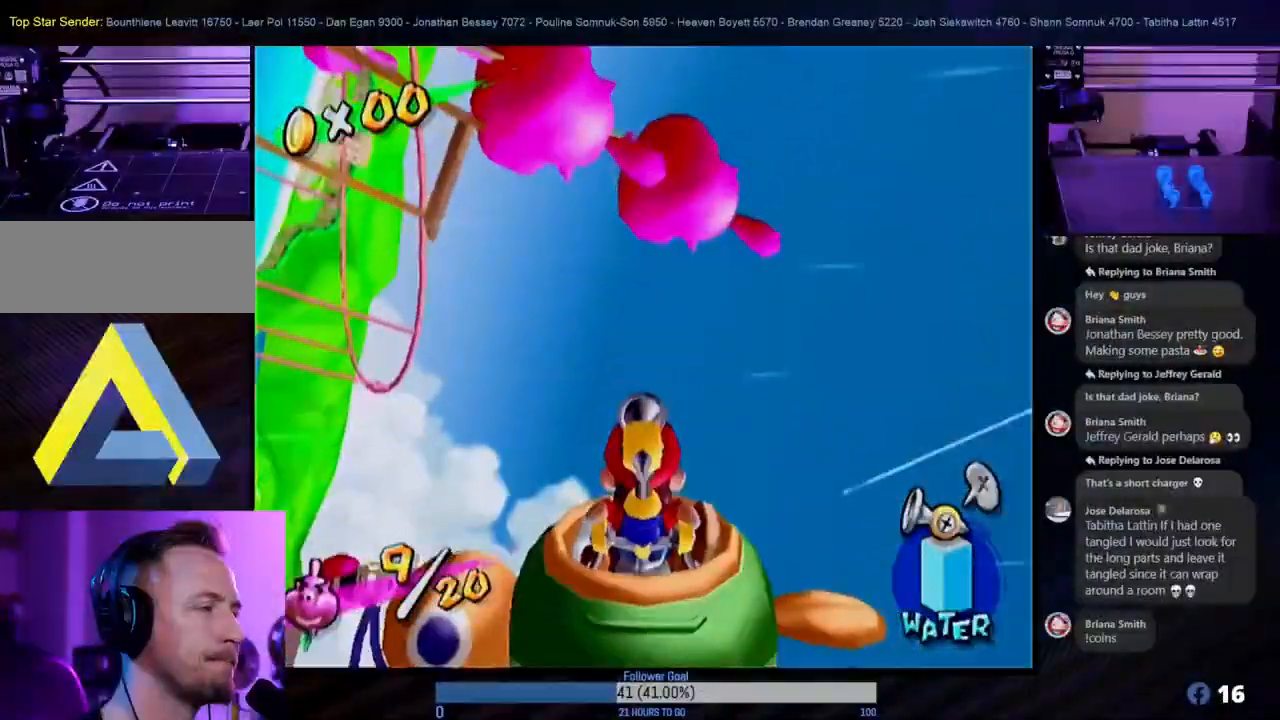
{"buttons": [], "left_stick": "center", "right_stick": "center", "events": [[17, "left_stick", "down-left"], [167, "left_stick", "center"]]}
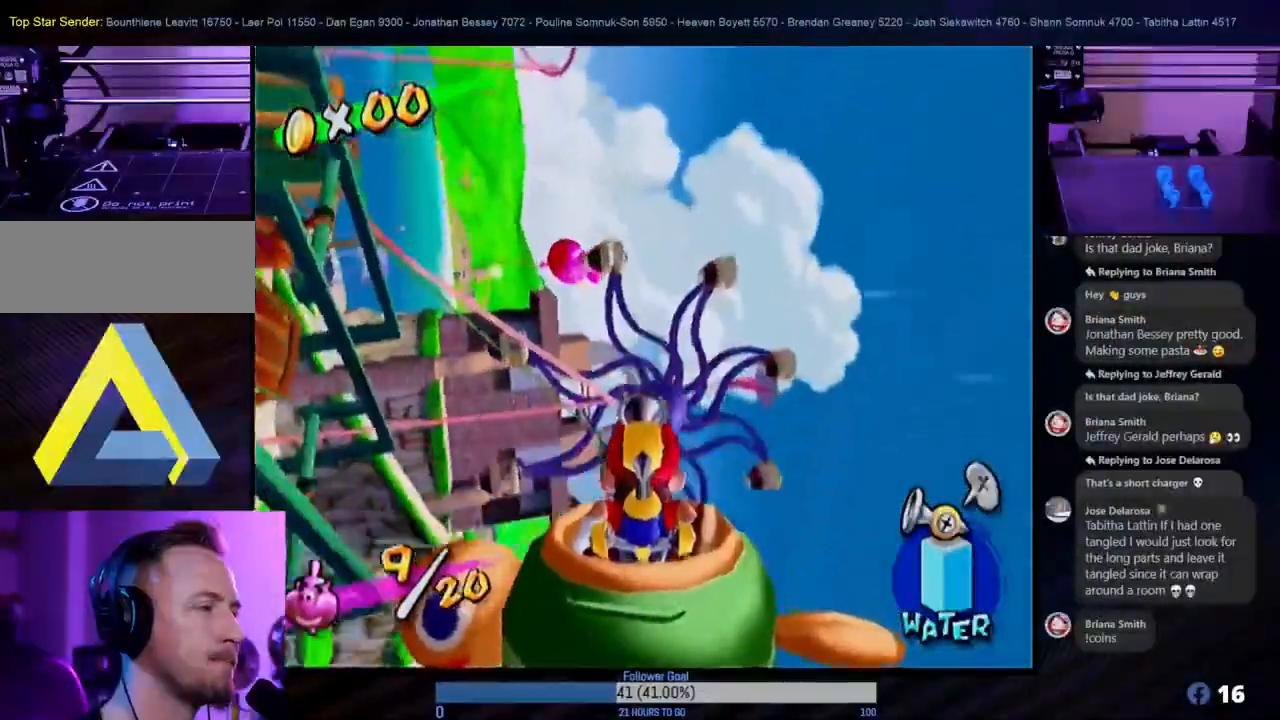
{"buttons": [], "left_stick": "left", "right_stick": "center", "events": [[450, "left_stick", "left"]]}
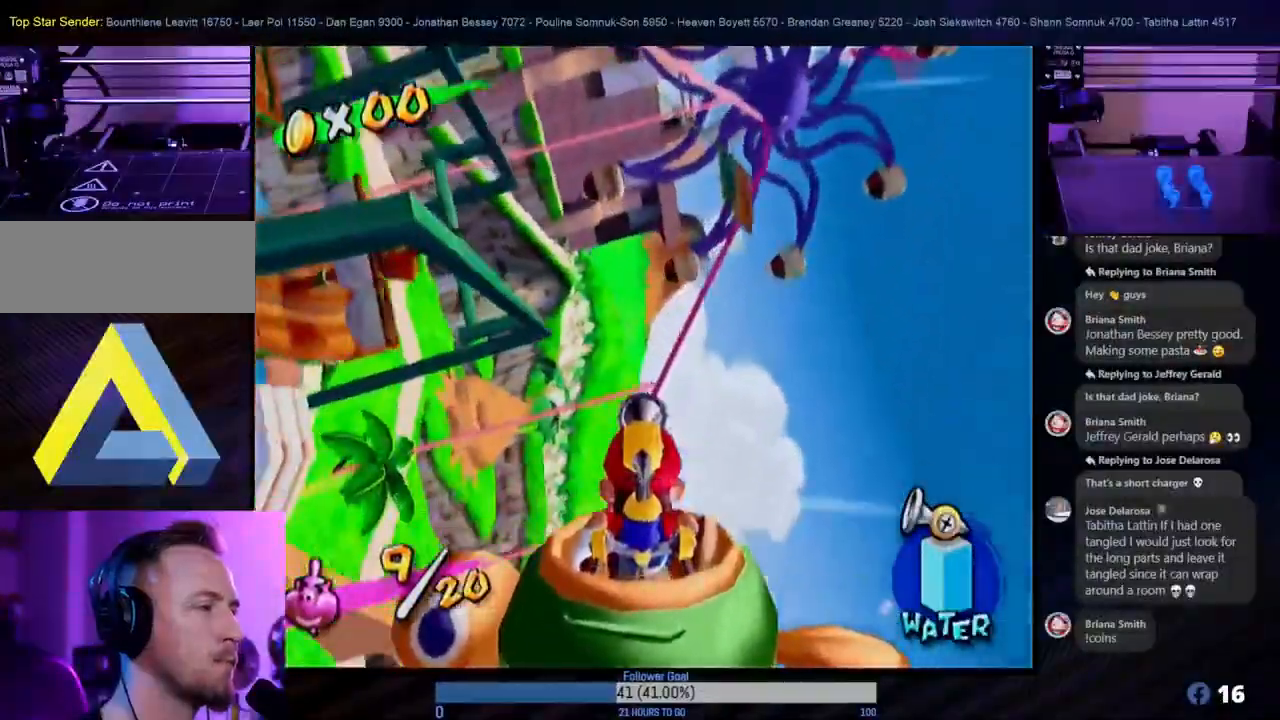
{"buttons": [], "left_stick": "down-left", "right_stick": "center", "events": [[67, "left_stick", "down-left"]]}
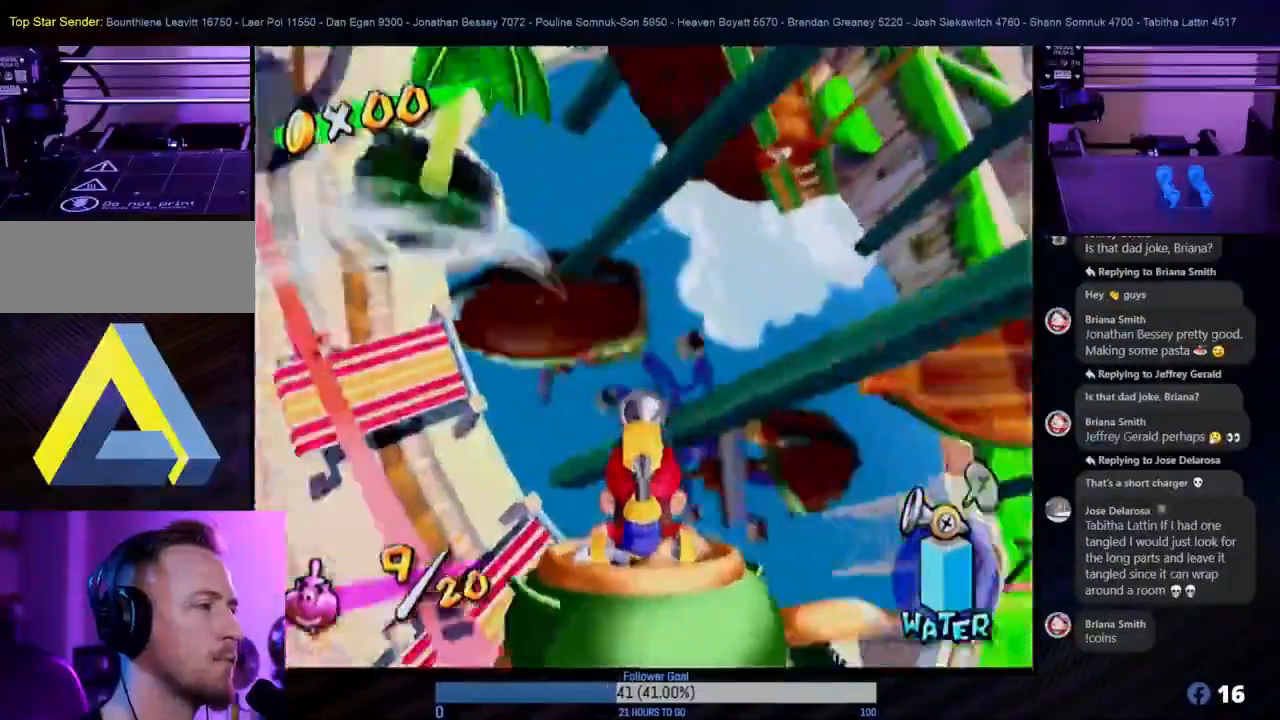
{"buttons": [], "left_stick": "down-right", "right_stick": "center", "events": [[150, "left_stick", "center"], [333, "left_stick", "down"], [483, "left_stick", "down-right"]]}
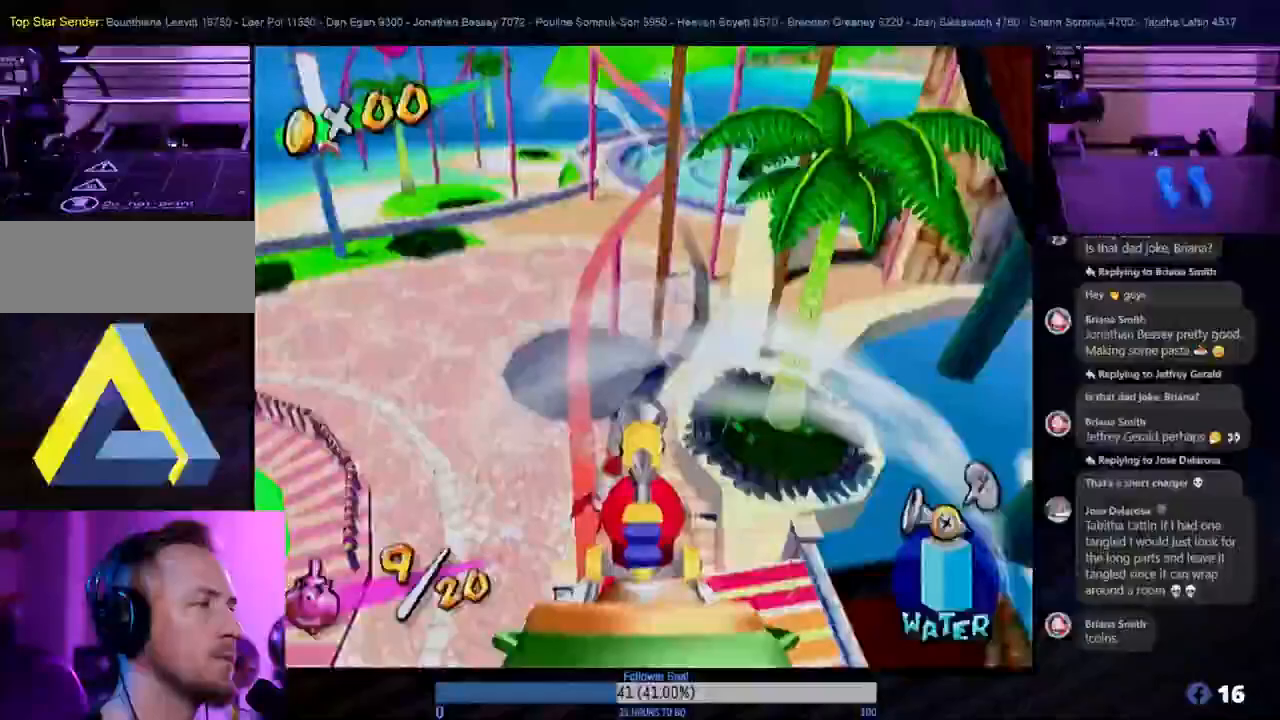
{"buttons": [], "left_stick": "center", "right_stick": "center", "events": [[100, "left_stick", "center"]]}
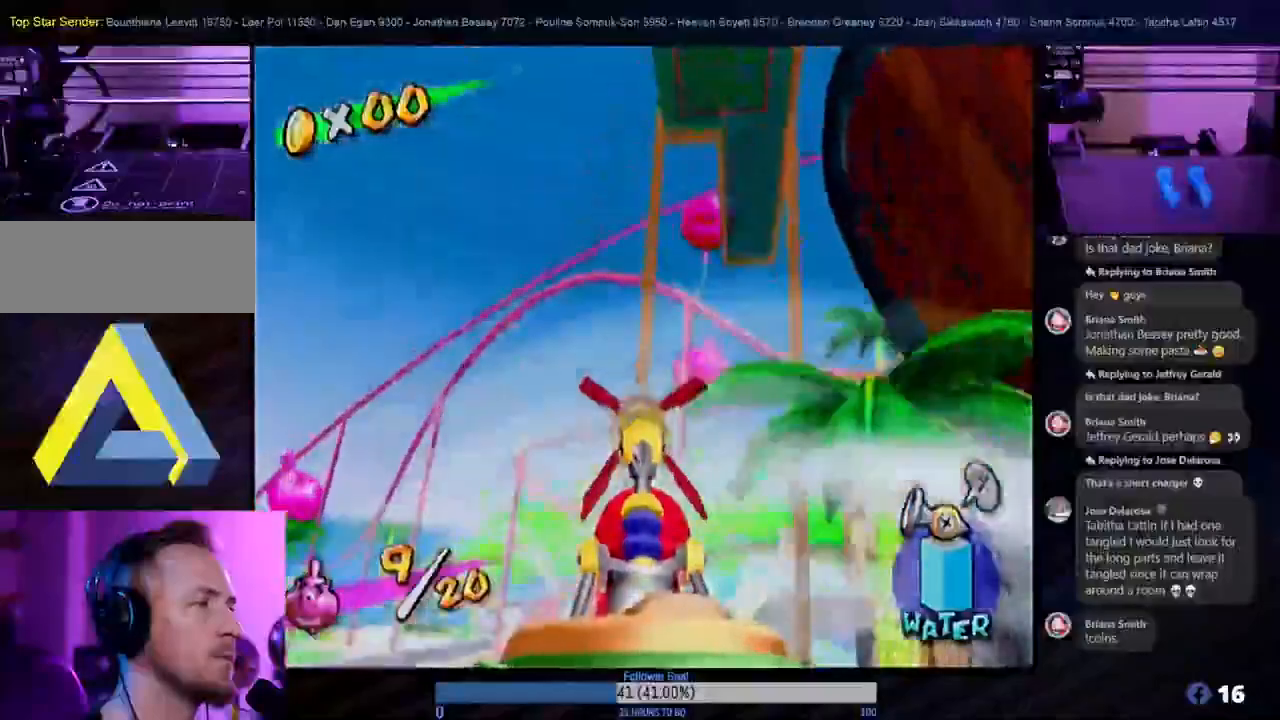
{"buttons": [], "left_stick": "center", "right_stick": "center", "events": [[17, "left_stick", "up"], [233, "left_stick", "center"]]}
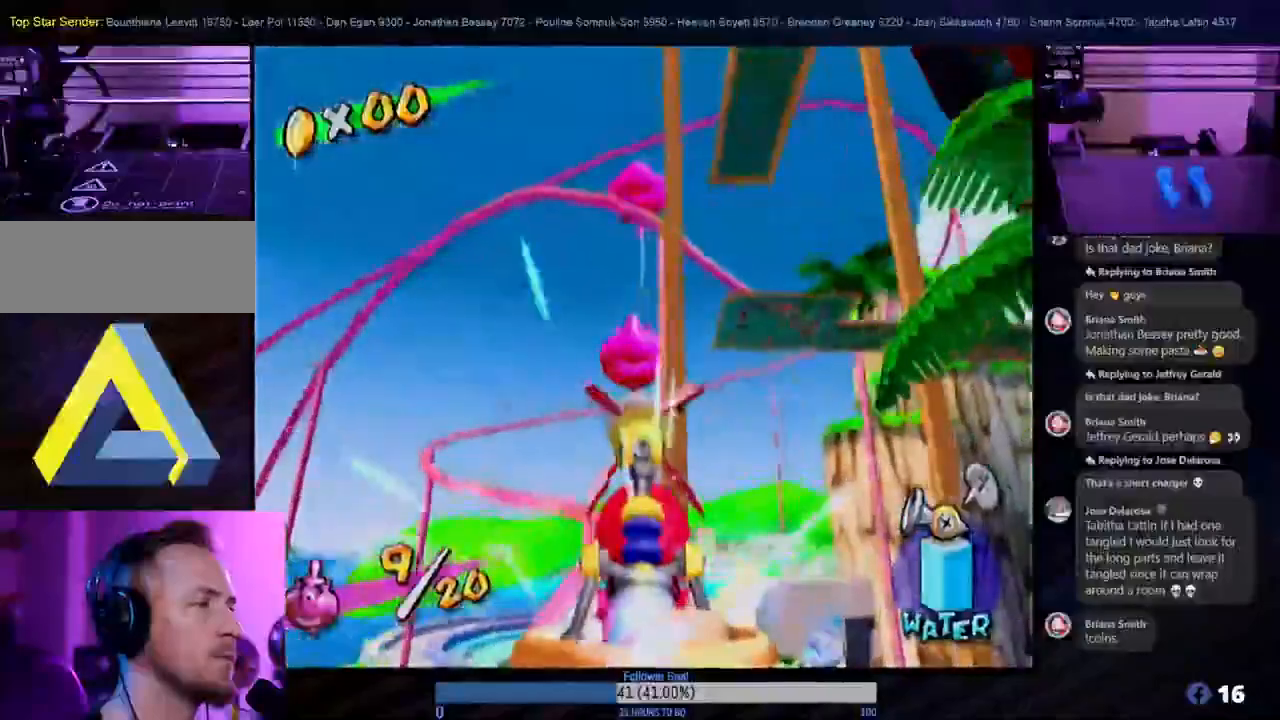
{"buttons": [], "left_stick": "up-left", "right_stick": "center", "events": [[250, "left_stick", "up-left"]]}
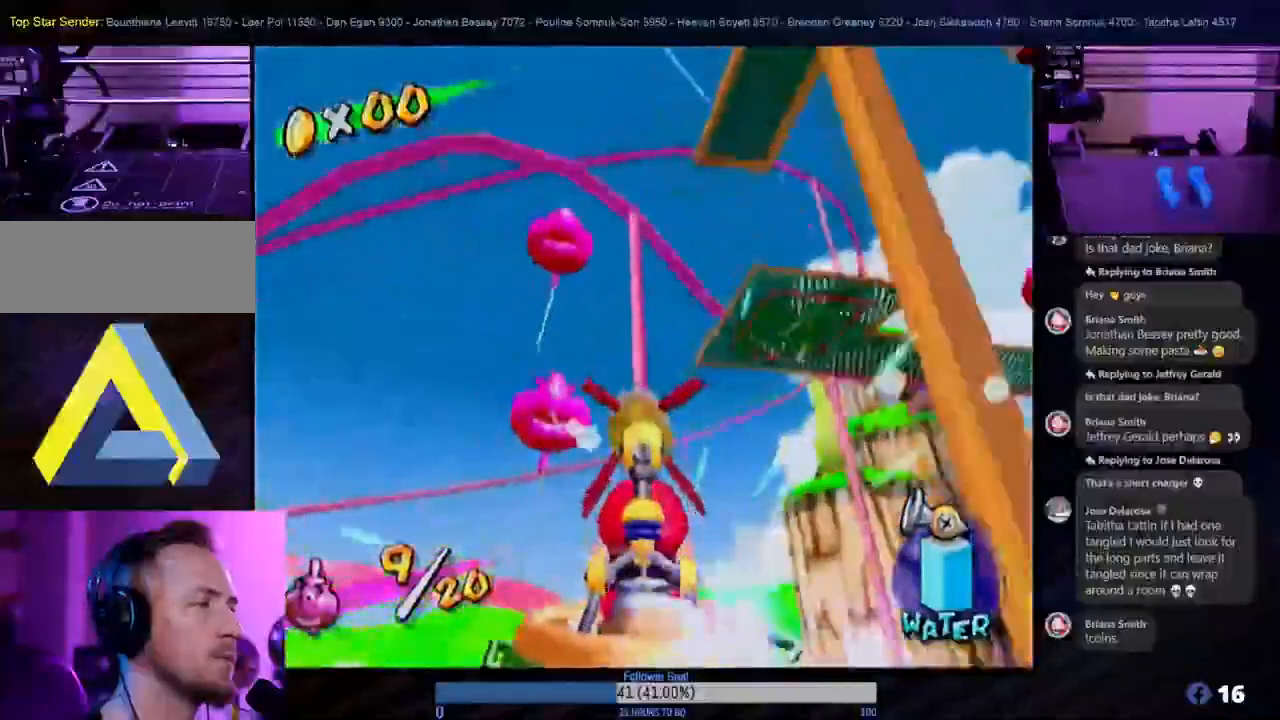
{"buttons": [], "left_stick": "center", "right_stick": "center", "events": [[33, "left_stick", "center"], [250, "left_stick", "up-left"], [467, "left_stick", "center"]]}
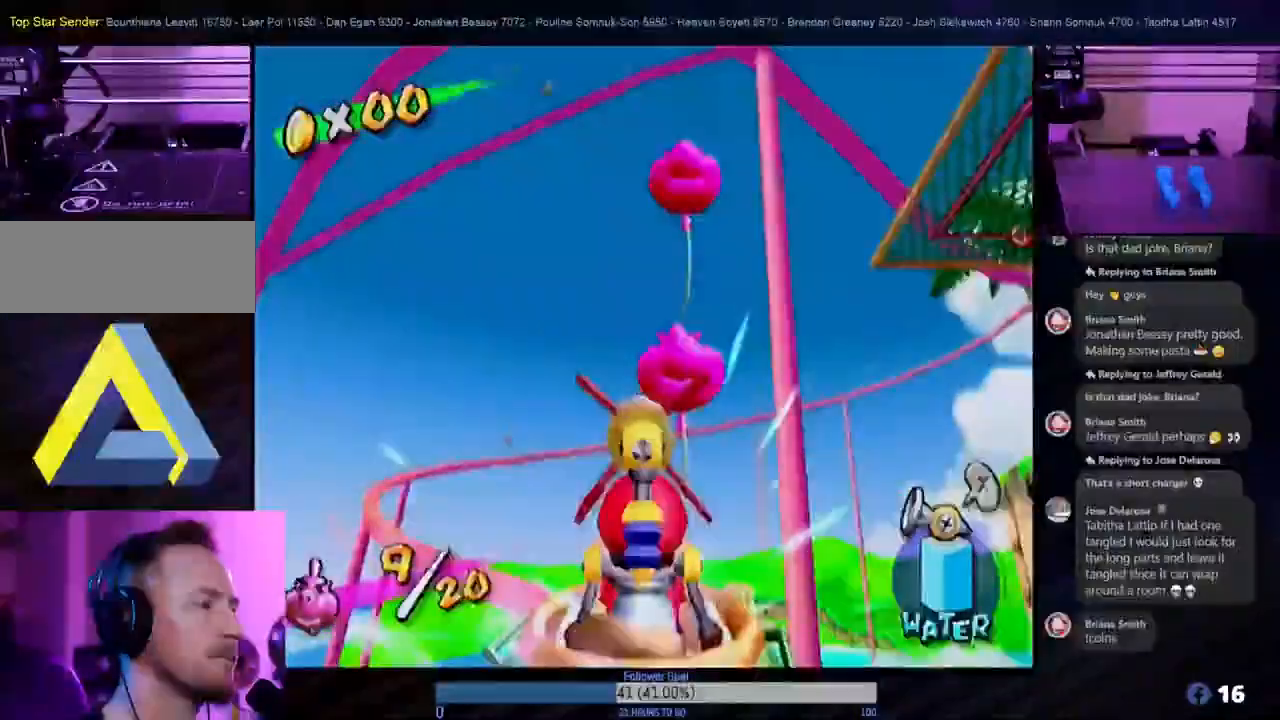
{"buttons": [], "left_stick": "right", "right_stick": "center", "events": [[383, "left_stick", "right"]]}
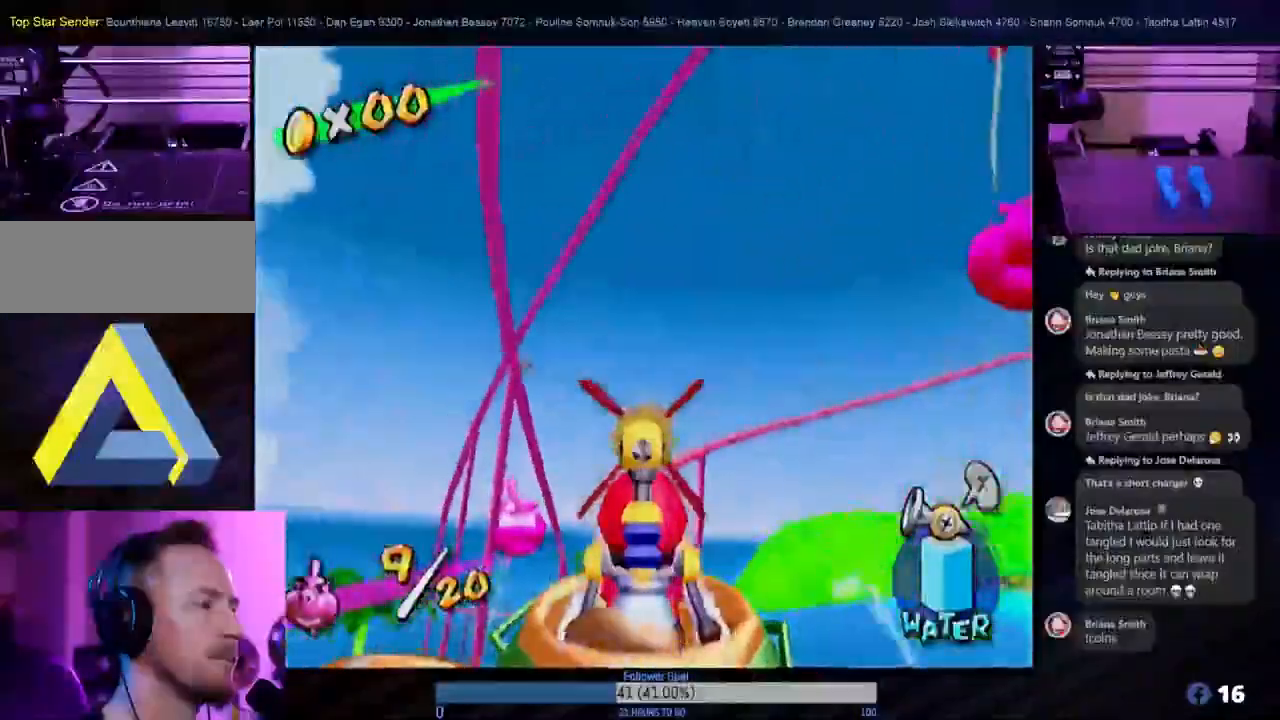
{"buttons": [], "left_stick": "center", "right_stick": "center", "events": [[367, "left_stick", "center"]]}
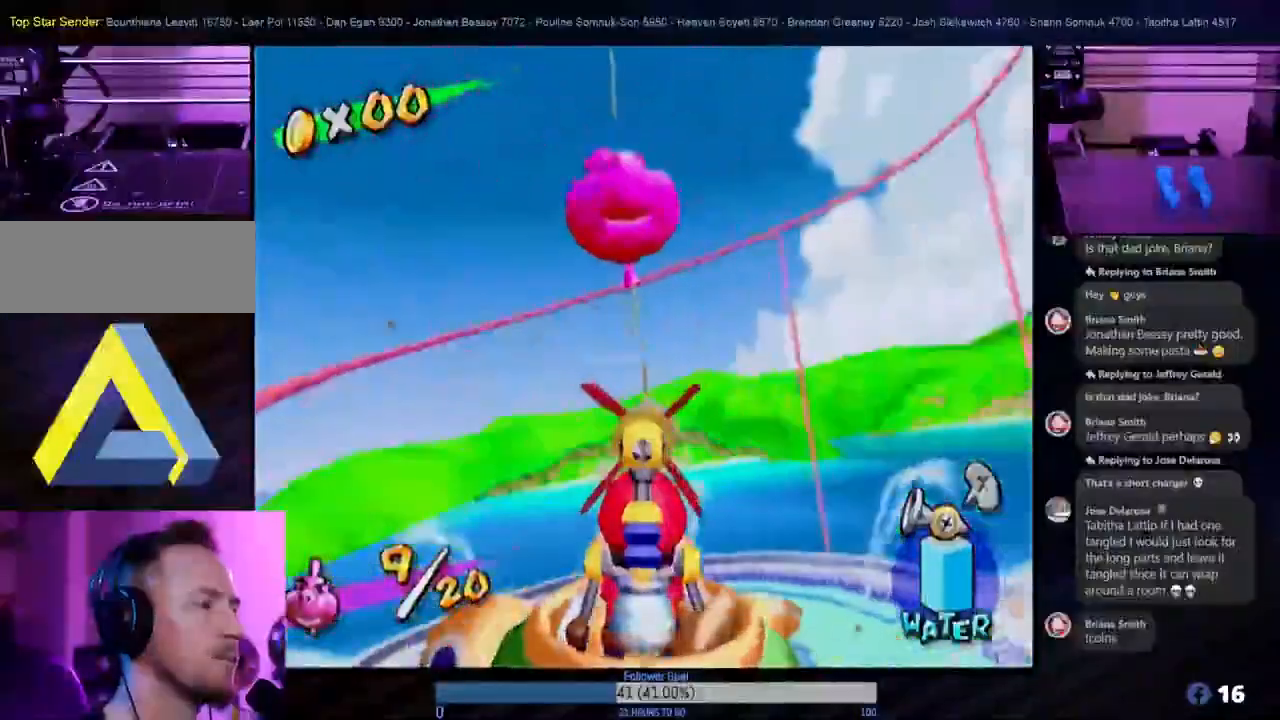
{"buttons": [], "left_stick": "center", "right_stick": "center", "events": [[33, "left_stick", "down-right"], [233, "left_stick", "center"]]}
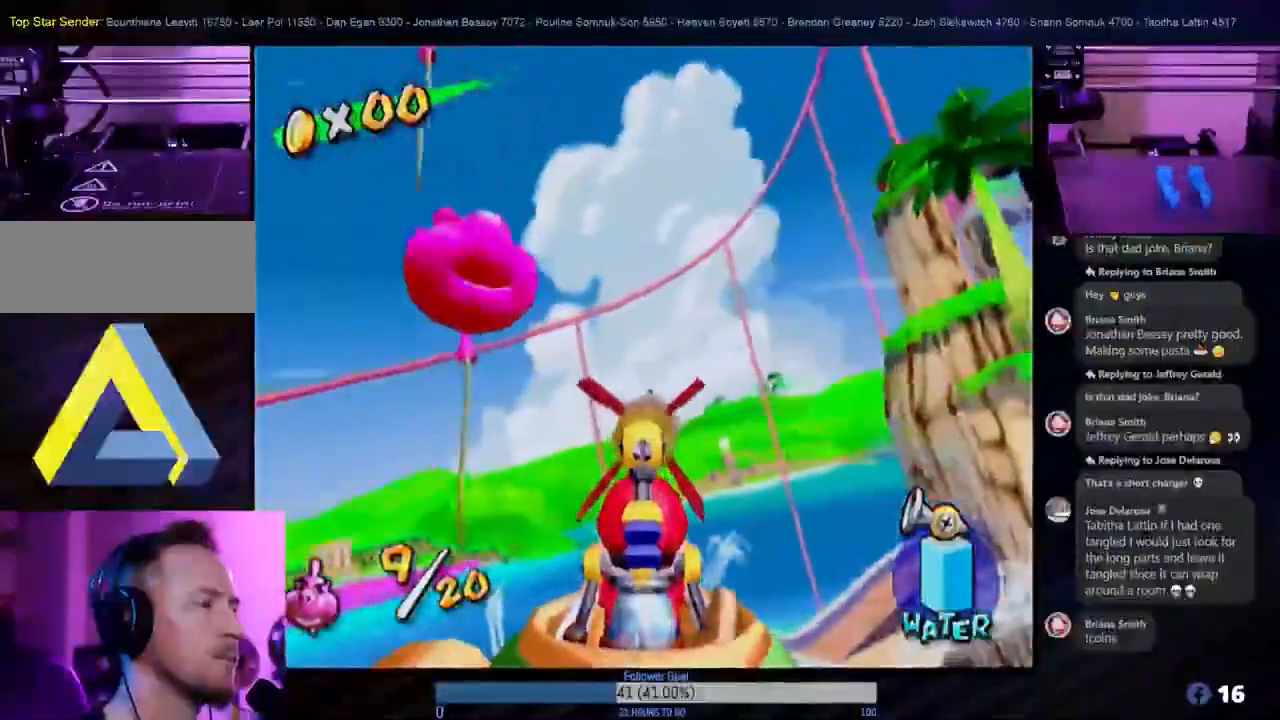
{"buttons": [], "left_stick": "center", "right_stick": "center", "events": [[100, "left_stick", "down"], [217, "left_stick", "center"]]}